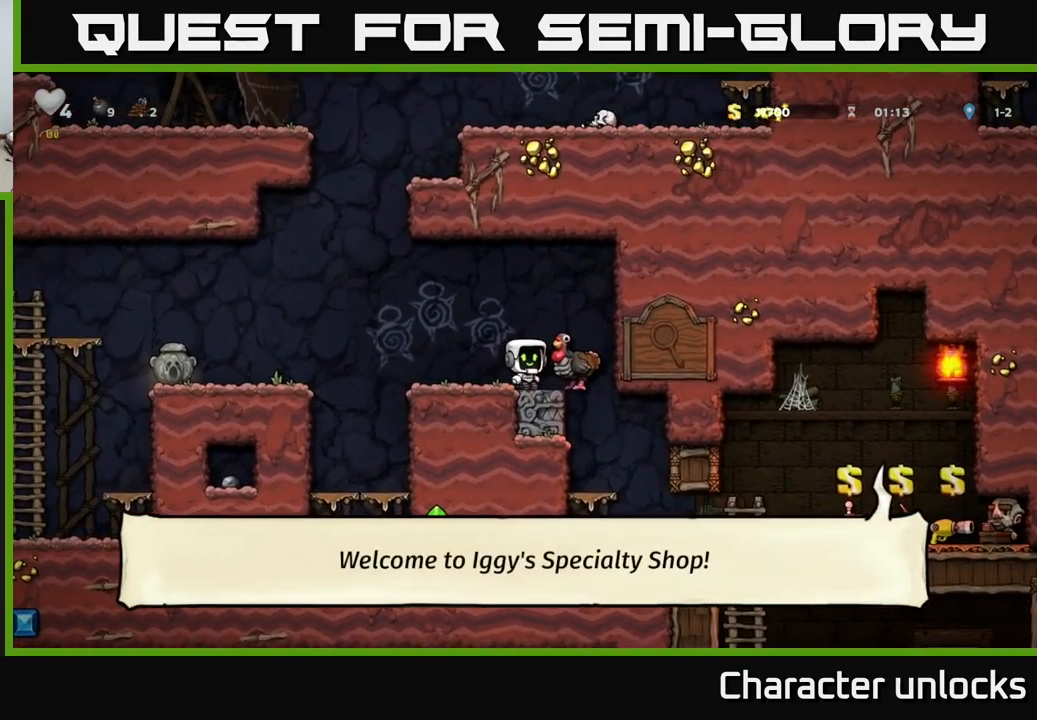
Gameplay with a controller (Xbox layout); each line is a JSON object with the inputs held at the frame after it. "events" lists button and stick changes between this image and that frame as [ms after this image, input, new state], when the widget could be followed in between. Not read: left_stick right_stick.
{"buttons": ["DPAD_LEFT"], "events": [[34, "DPAD_RIGHT", "up"], [134, "A", "down"], [267, "A", "up"], [384, "DPAD_RIGHT", "down"], [417, "DPAD_RIGHT", "up"], [500, "DPAD_LEFT", "down"]]}
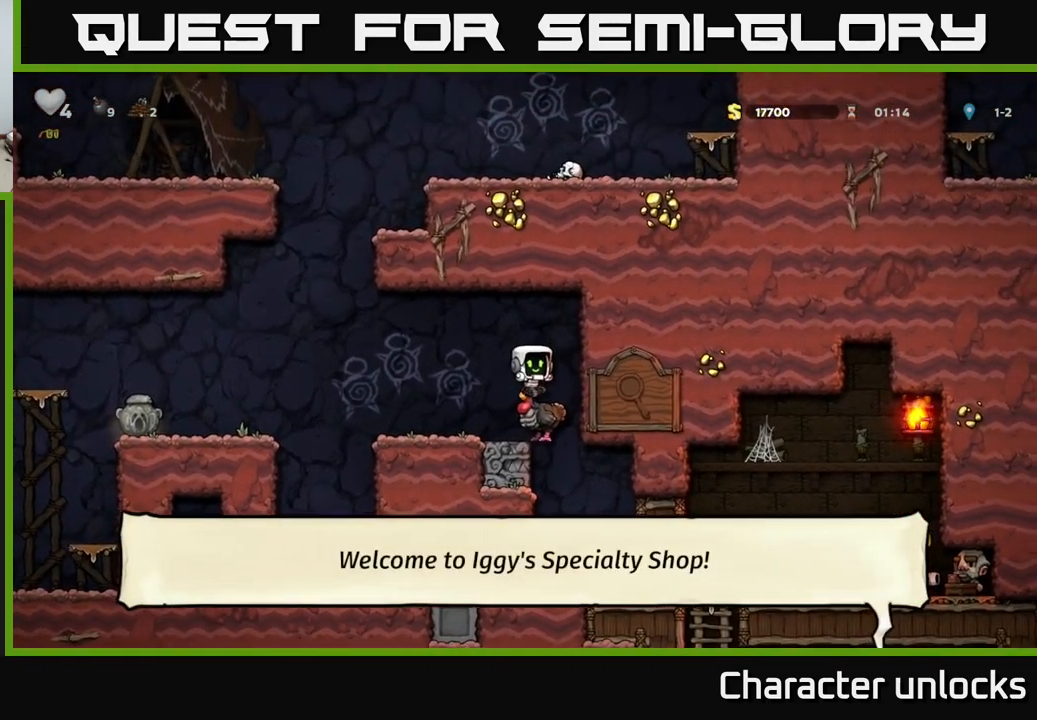
{"buttons": ["A", "DPAD_LEFT"], "events": [[417, "A", "down"]]}
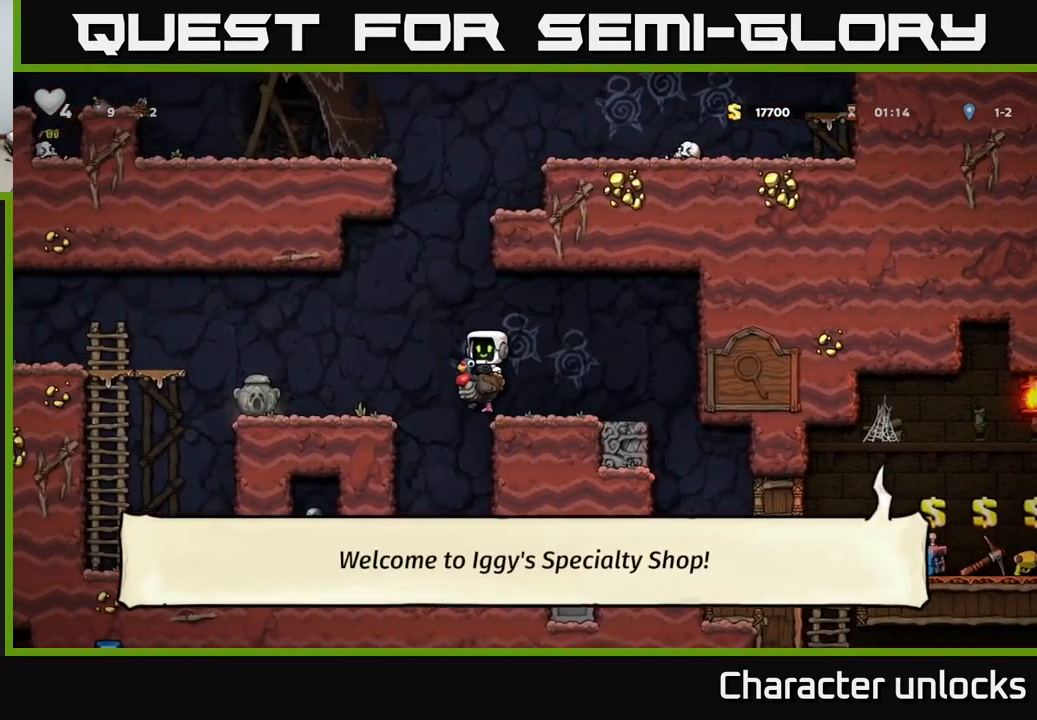
{"buttons": ["A", "DPAD_LEFT"], "events": [[17, "A", "up"], [484, "A", "down"]]}
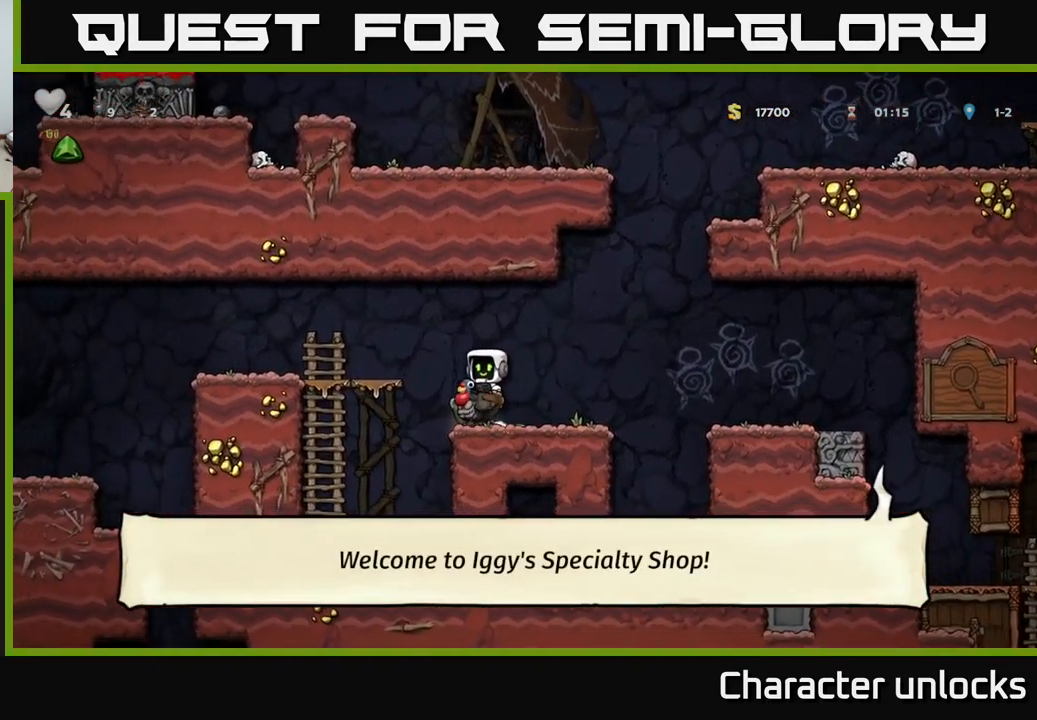
{"buttons": [], "events": [[100, "A", "up"], [416, "DPAD_LEFT", "up"]]}
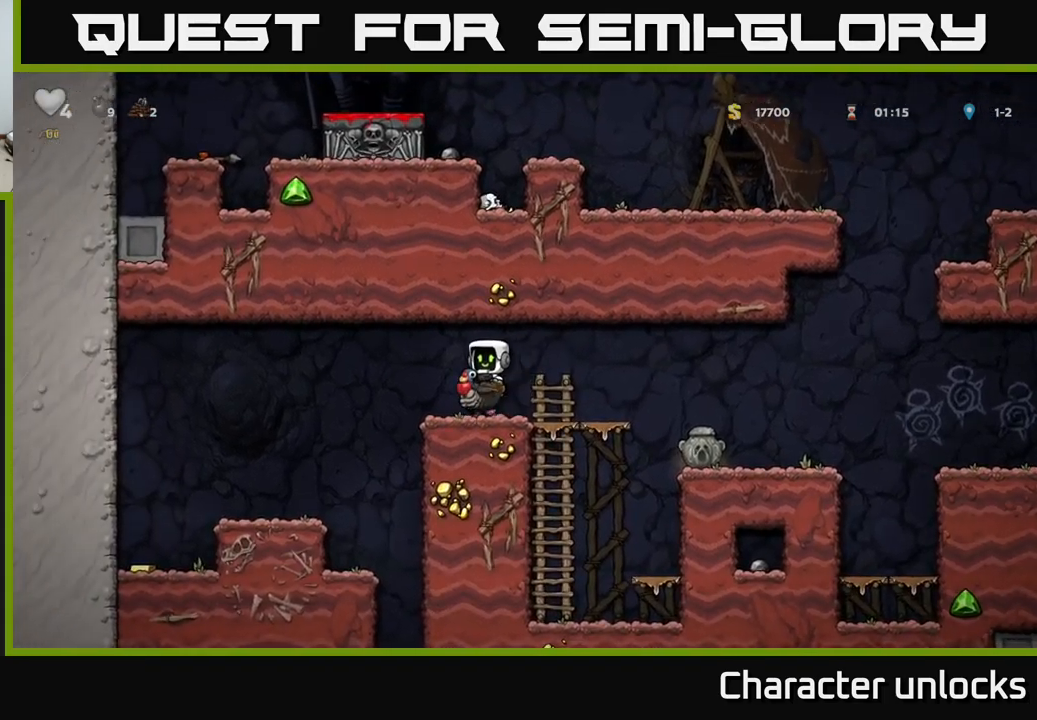
{"buttons": ["DPAD_LEFT"], "events": [[83, "DPAD_RIGHT", "down"], [333, "DPAD_RIGHT", "up"], [383, "DPAD_LEFT", "down"]]}
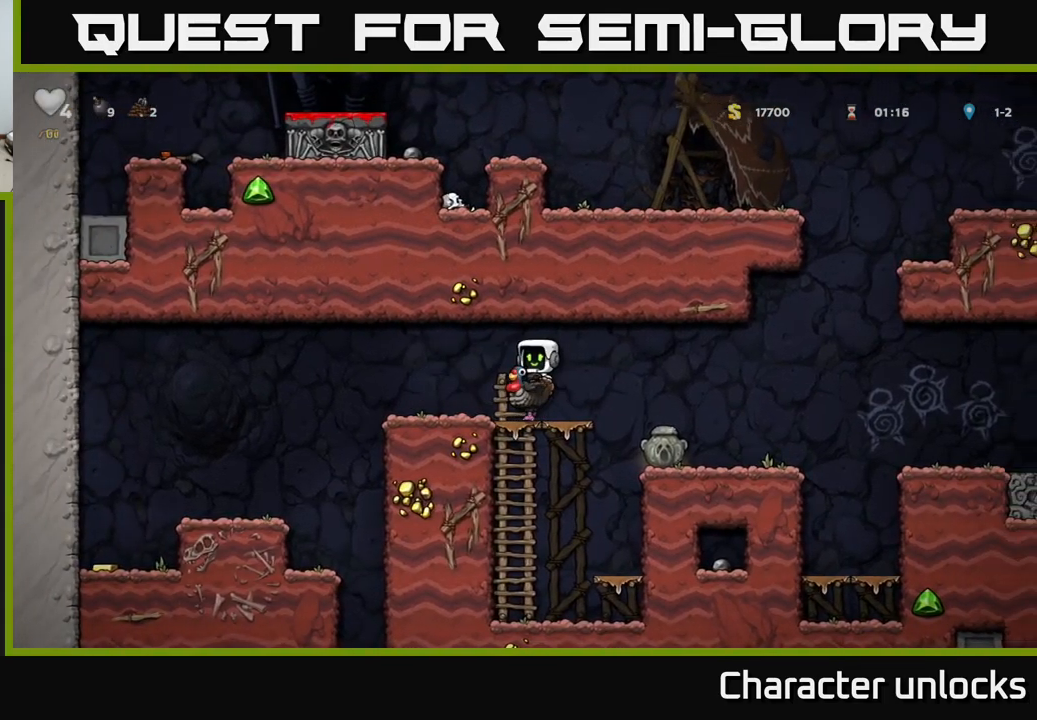
{"buttons": ["DPAD_LEFT"], "events": []}
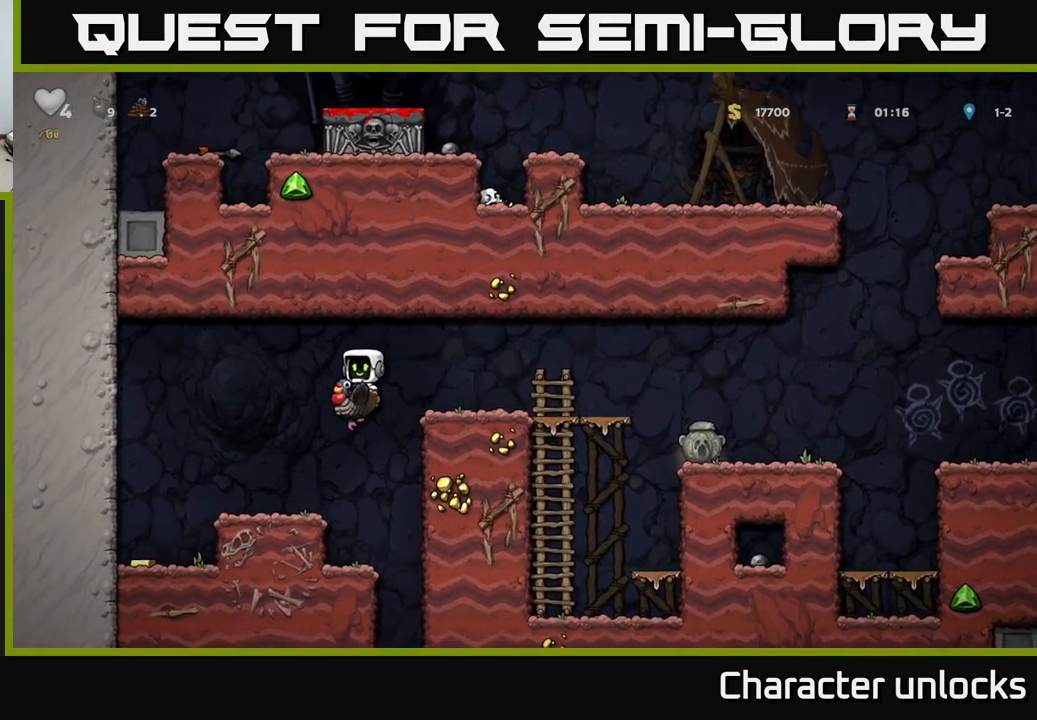
{"buttons": [], "events": [[450, "DPAD_LEFT", "up"]]}
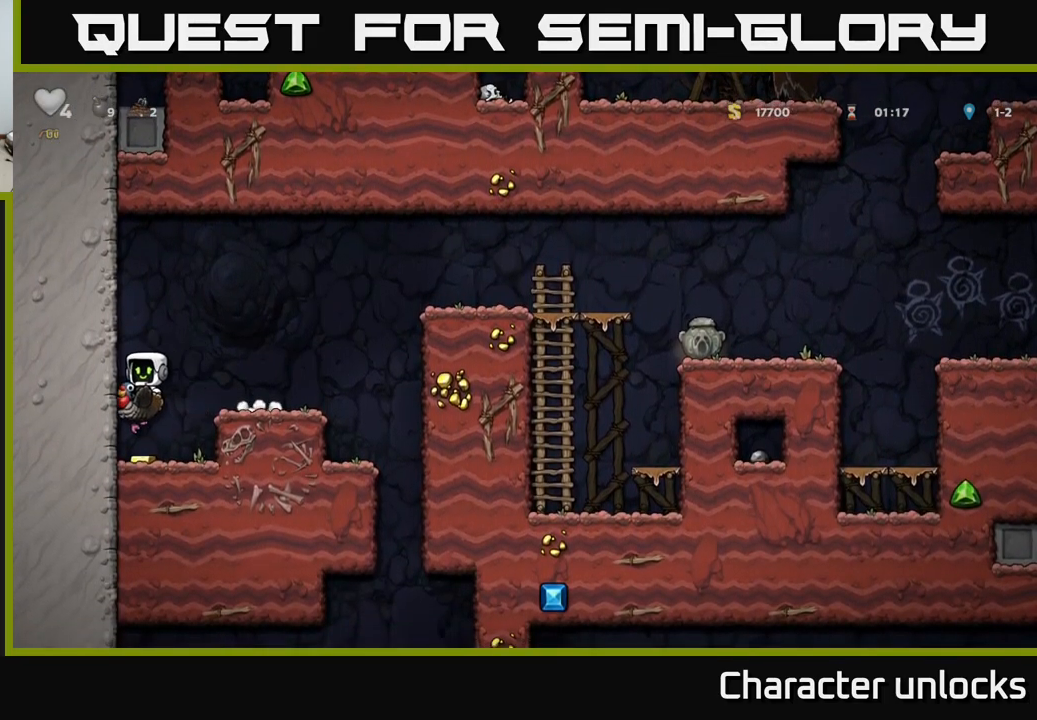
{"buttons": ["DPAD_DOWN"], "events": [[66, "DPAD_DOWN", "down"]]}
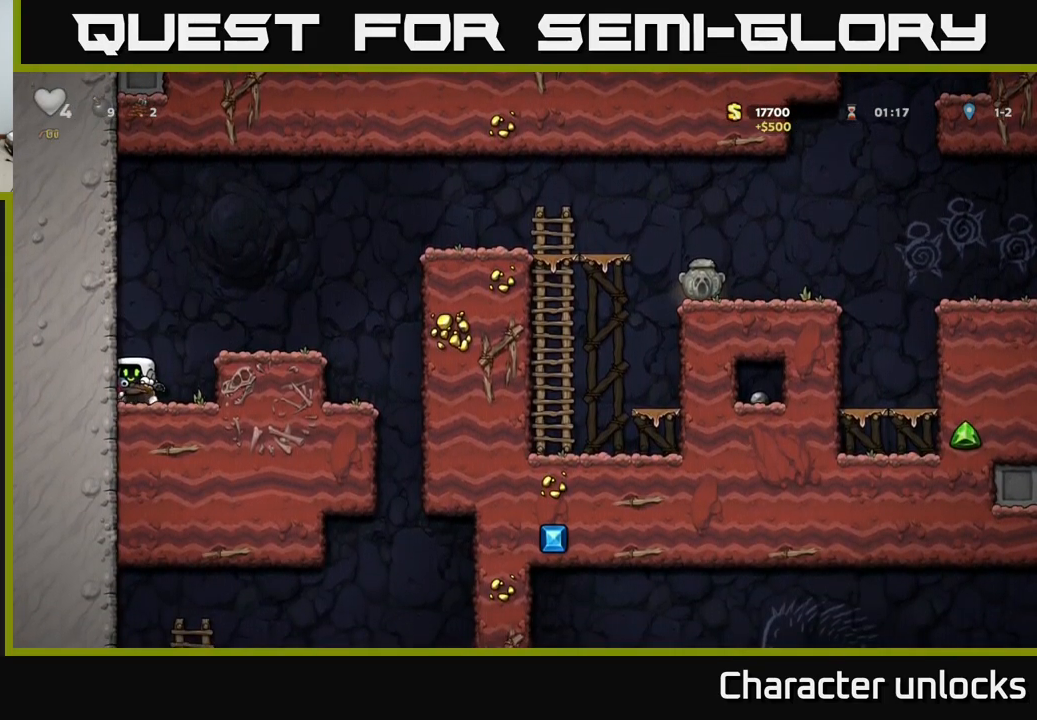
{"buttons": ["DPAD_DOWN"], "events": []}
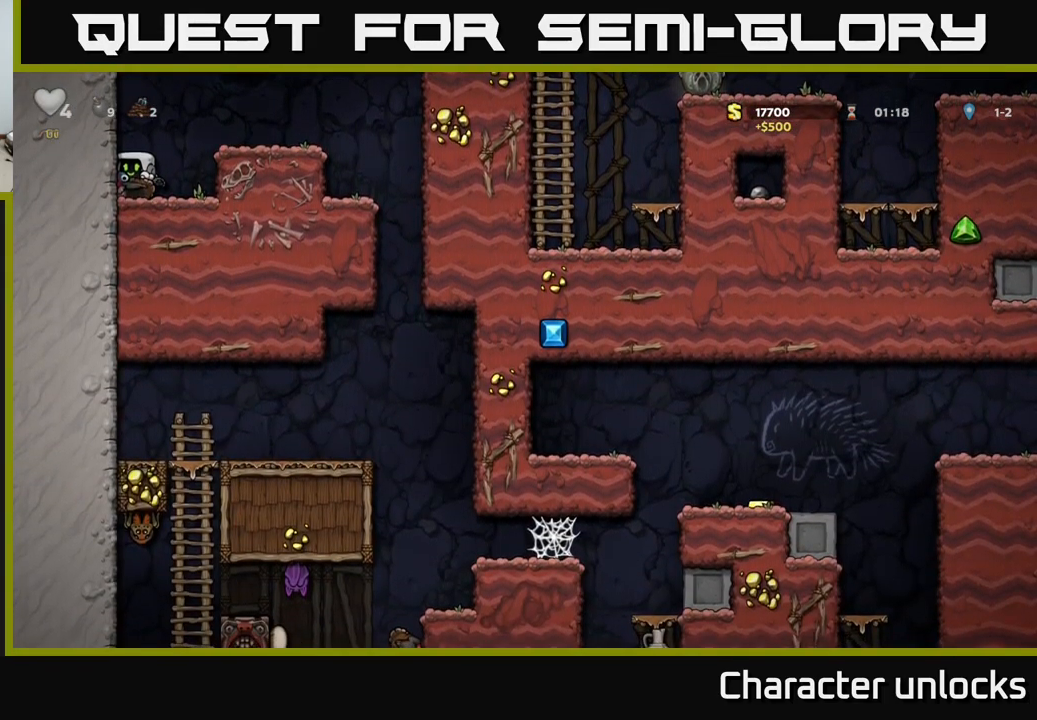
{"buttons": ["DPAD_DOWN"], "events": []}
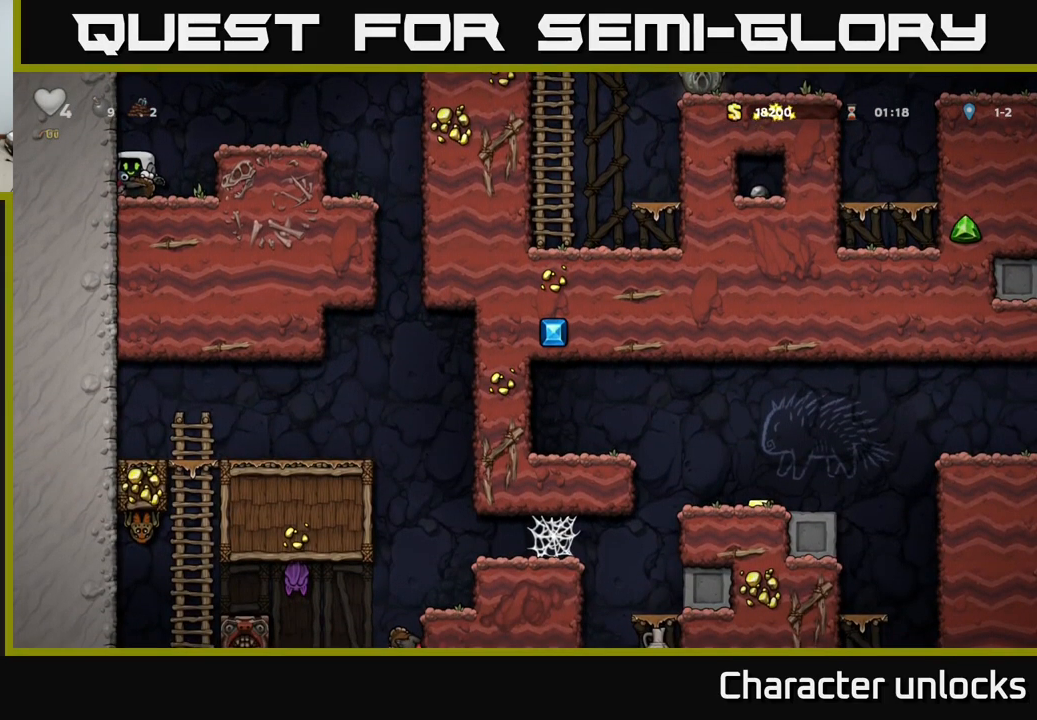
{"buttons": ["DPAD_DOWN"], "events": []}
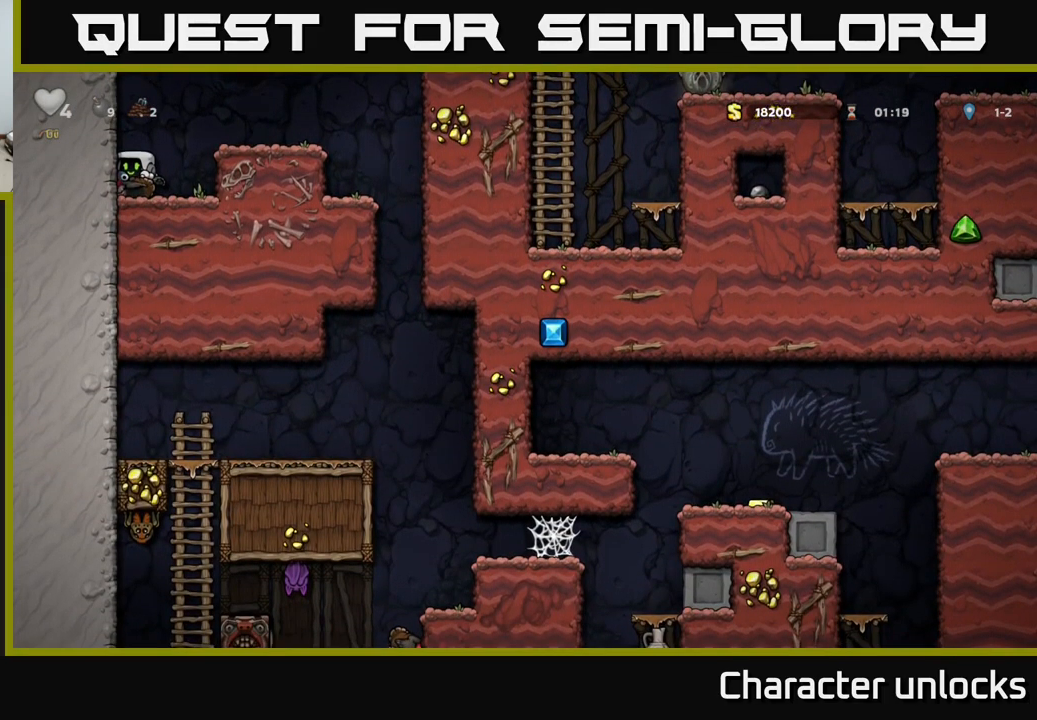
{"buttons": ["DPAD_DOWN"], "events": []}
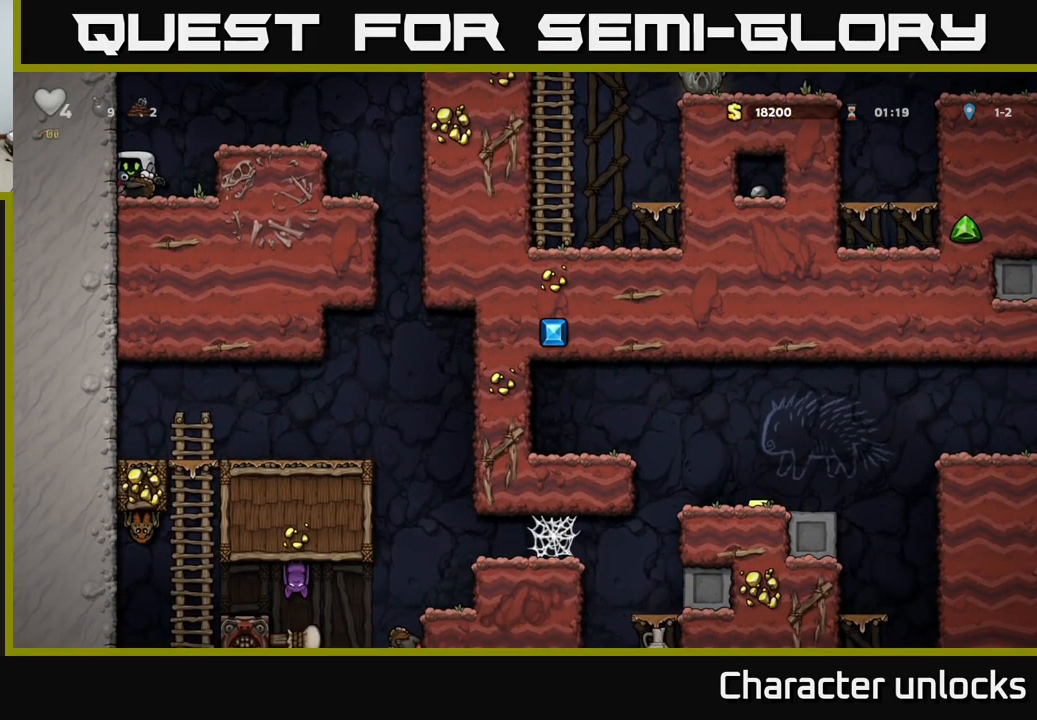
{"buttons": ["DPAD_DOWN"], "events": []}
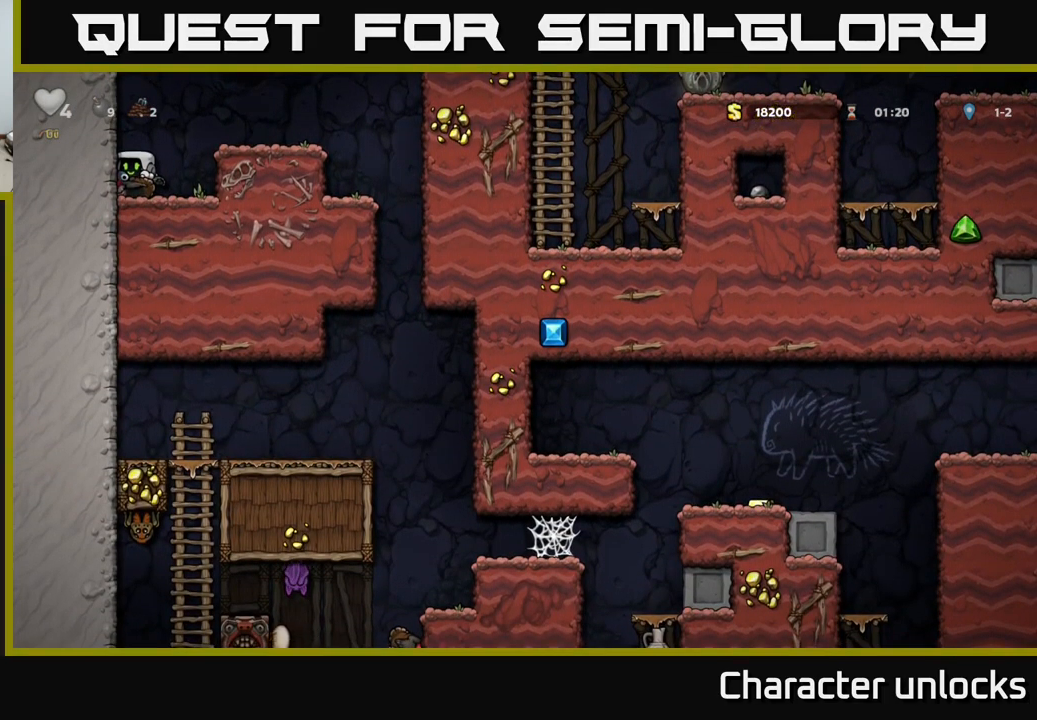
{"buttons": ["DPAD_DOWN"], "events": []}
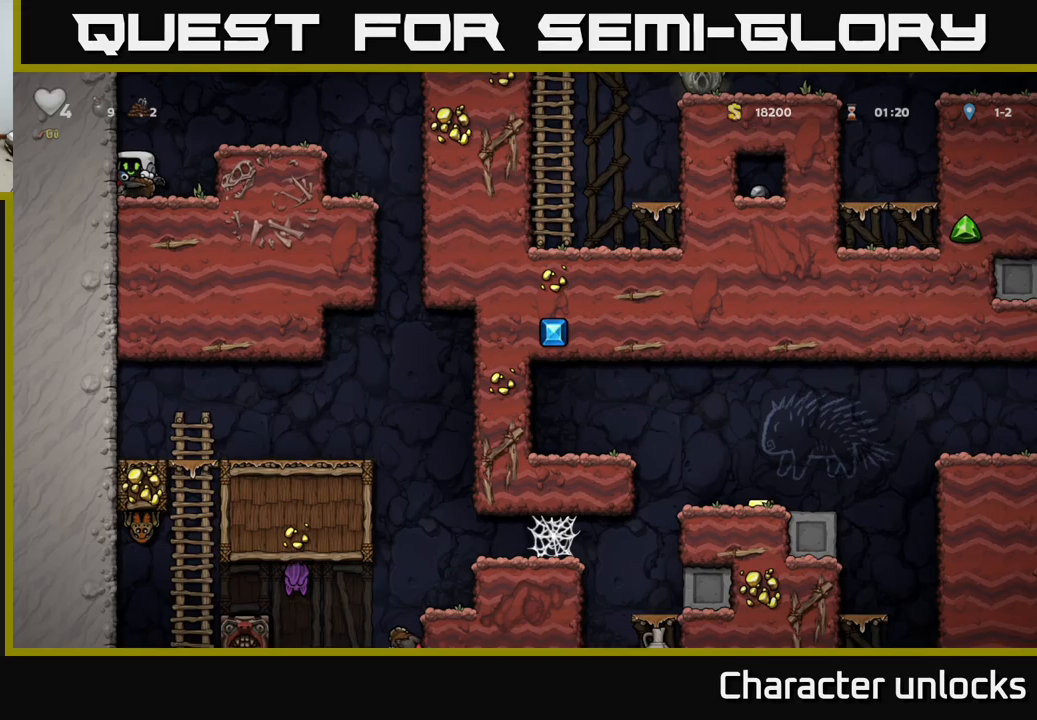
{"buttons": [], "events": [[67, "DPAD_DOWN", "up"], [167, "A", "down"], [183, "DPAD_RIGHT", "down"], [317, "DPAD_RIGHT", "up"], [367, "A", "up"]]}
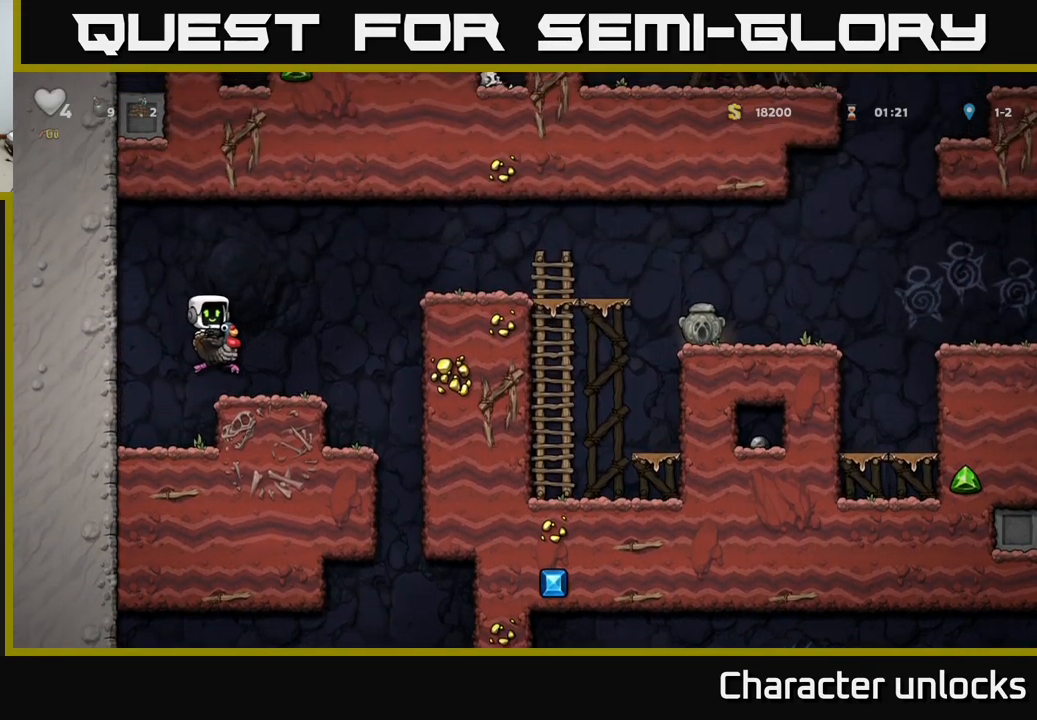
{"buttons": ["A", "DPAD_RIGHT"], "events": [[67, "DPAD_RIGHT", "down"], [217, "A", "down"], [350, "A", "up"], [417, "A", "down"]]}
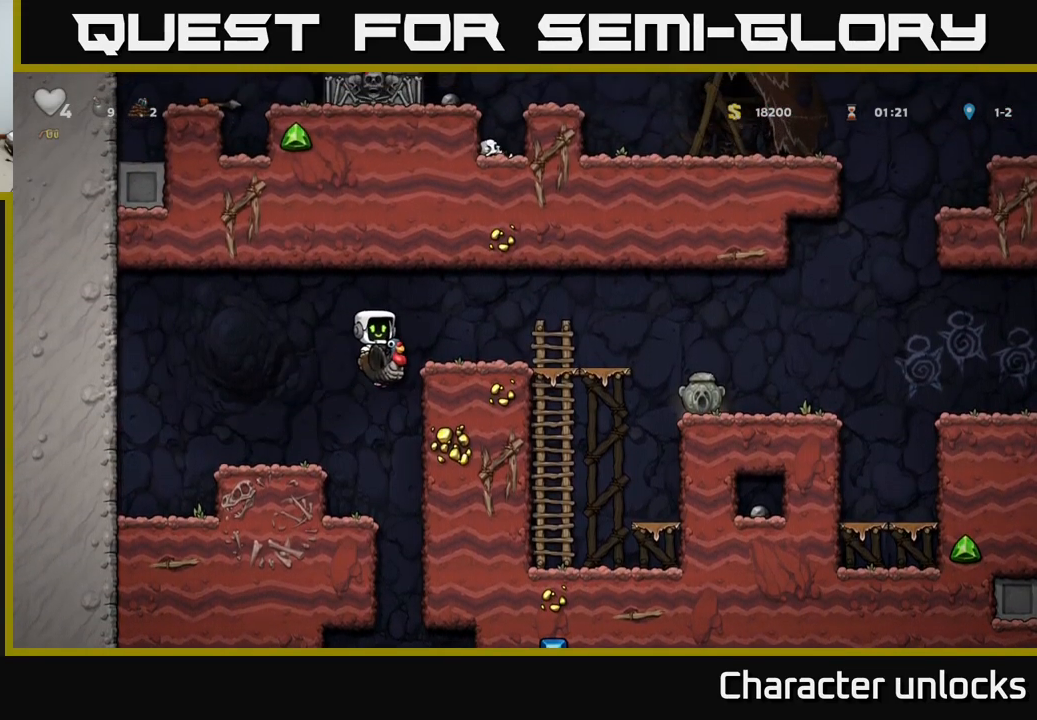
{"buttons": ["DPAD_RIGHT"], "events": [[67, "A", "up"]]}
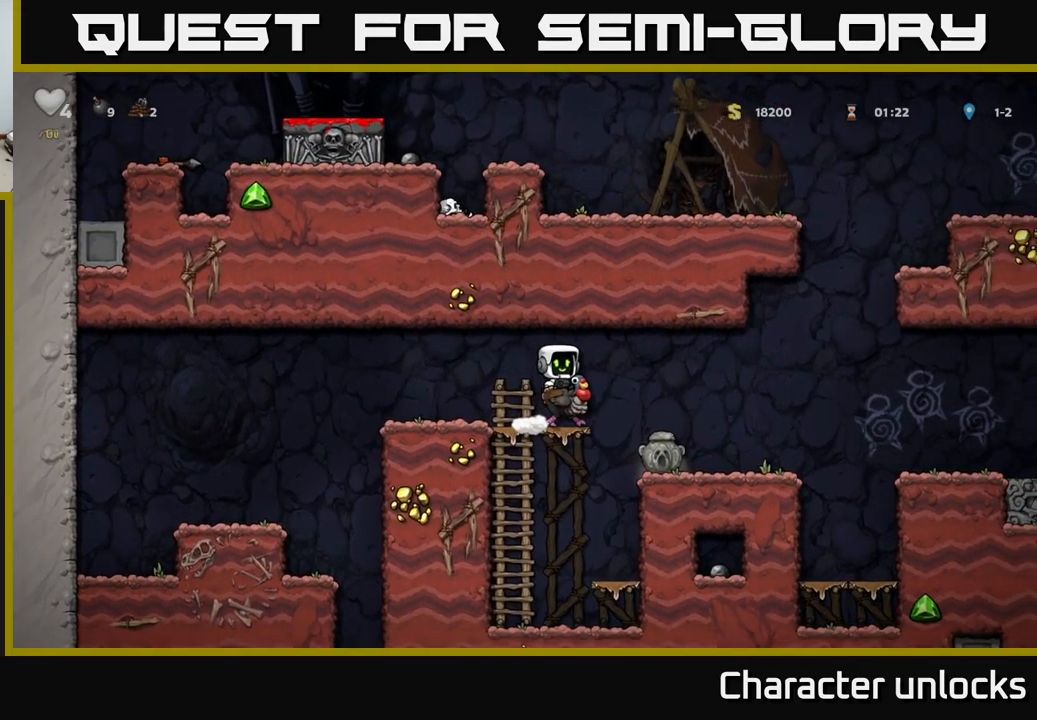
{"buttons": [], "events": [[150, "A", "down"], [317, "A", "up"], [367, "DPAD_RIGHT", "up"]]}
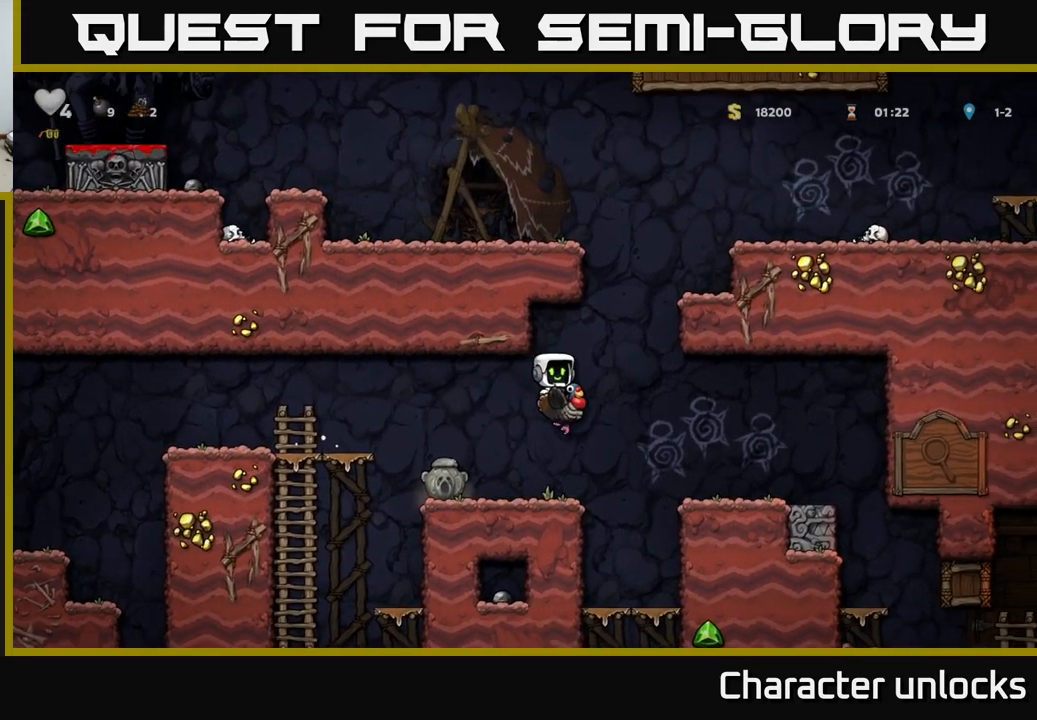
{"buttons": ["A", "DPAD_RIGHT"], "events": [[67, "DPAD_LEFT", "down"], [167, "DPAD_LEFT", "up"], [317, "A", "down"], [483, "DPAD_RIGHT", "down"]]}
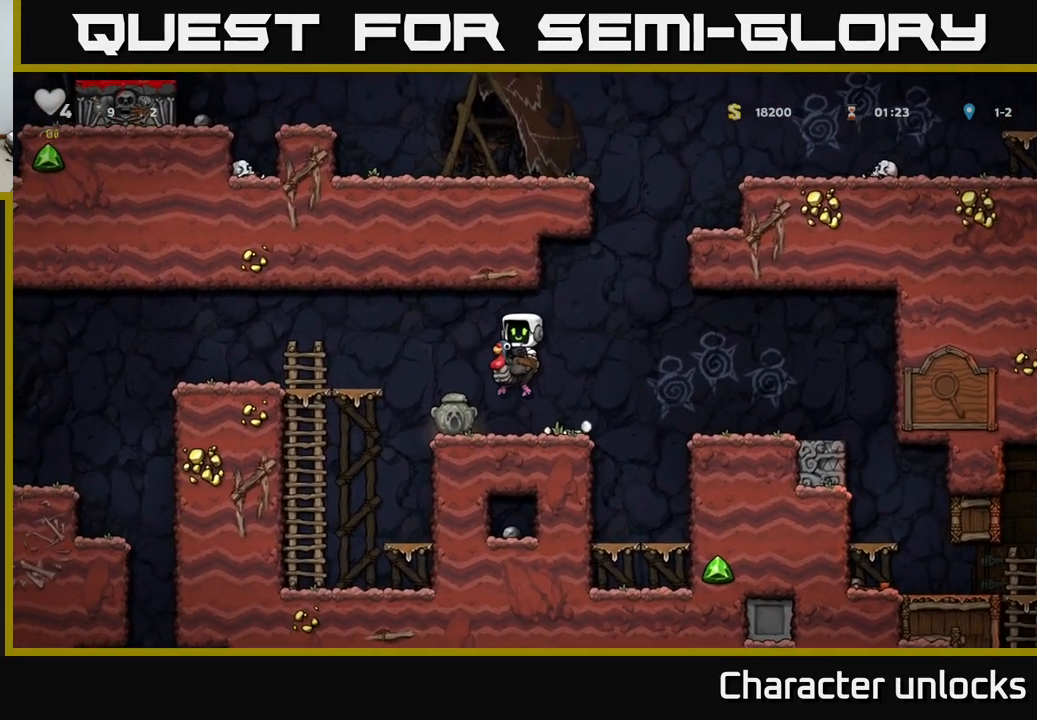
{"buttons": ["A"], "events": [[133, "A", "up"], [183, "A", "down"], [267, "DPAD_RIGHT", "up"]]}
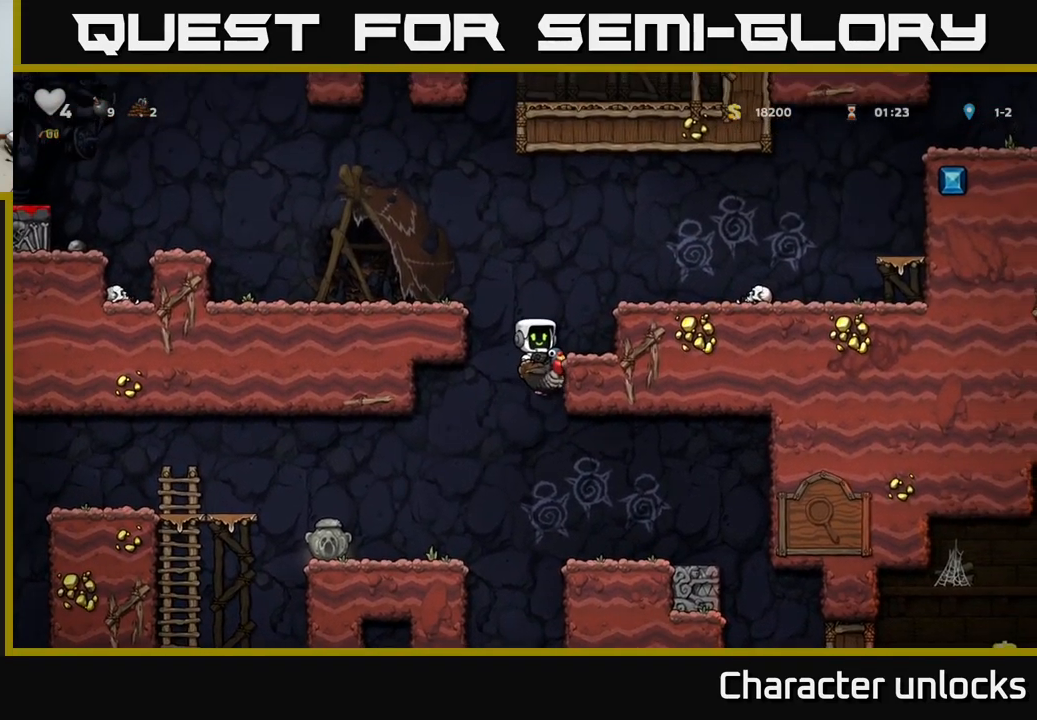
{"buttons": ["A", "DPAD_RIGHT"], "events": [[50, "DPAD_RIGHT", "down"]]}
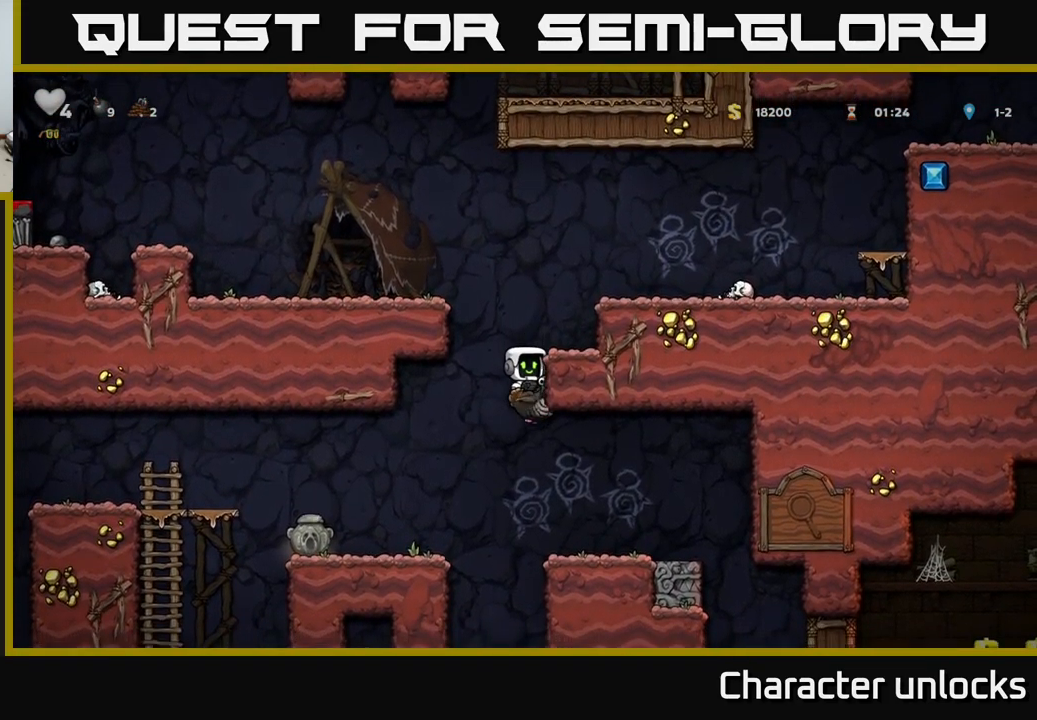
{"buttons": ["DPAD_RIGHT"], "events": [[183, "DPAD_RIGHT", "up"], [433, "A", "up"], [467, "DPAD_RIGHT", "down"]]}
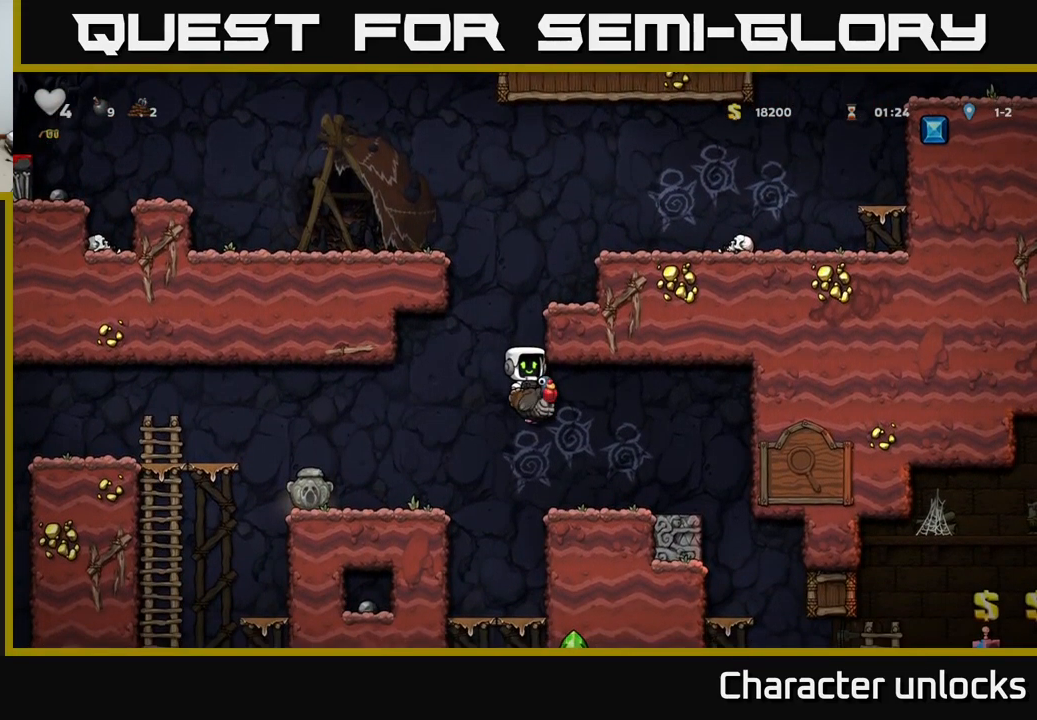
{"buttons": ["A", "DPAD_LEFT"], "events": [[100, "DPAD_RIGHT", "up"], [267, "DPAD_LEFT", "down"], [383, "A", "down"]]}
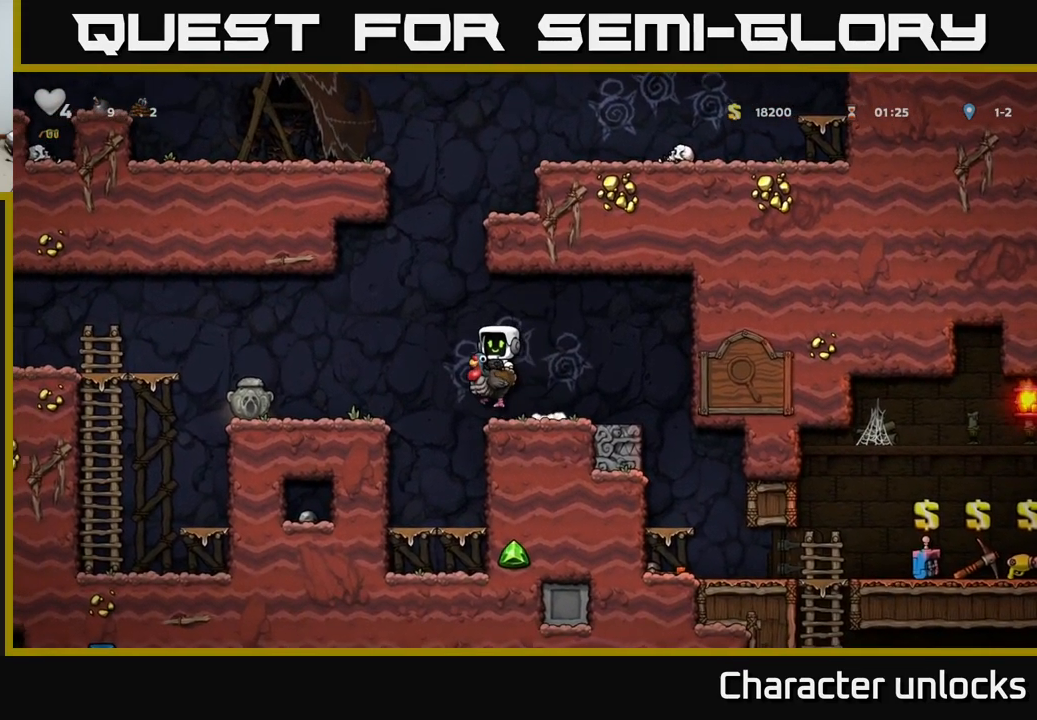
{"buttons": [], "events": [[133, "A", "up"], [150, "DPAD_LEFT", "up"]]}
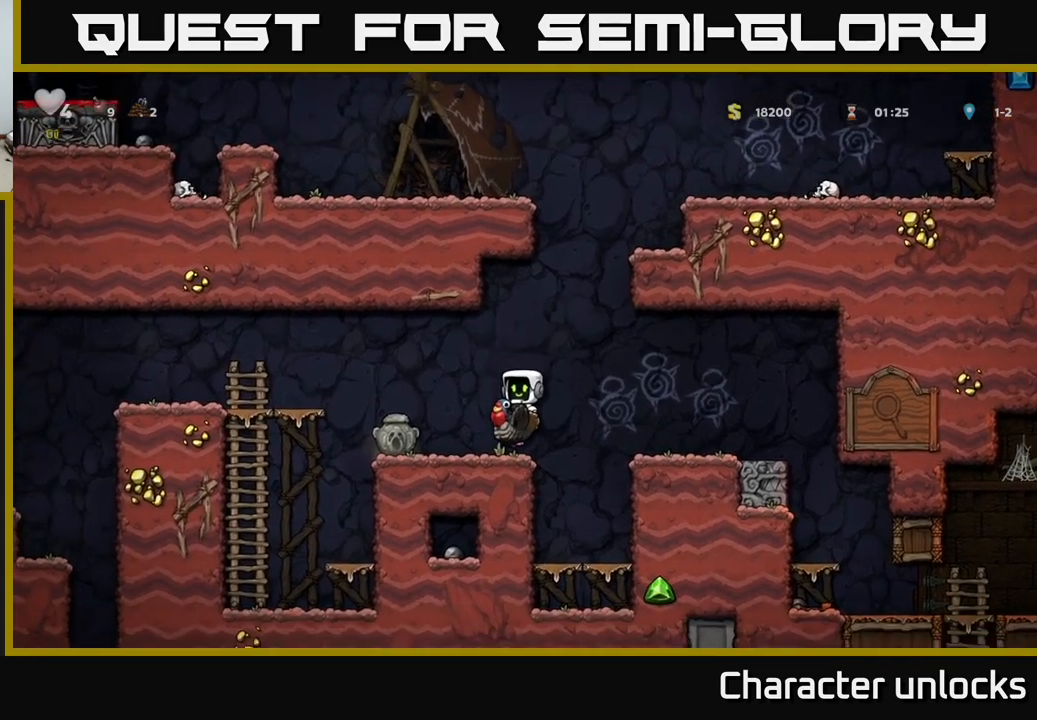
{"buttons": ["DPAD_RIGHT"], "events": [[150, "DPAD_RIGHT", "down"], [167, "A", "down"], [350, "A", "up"]]}
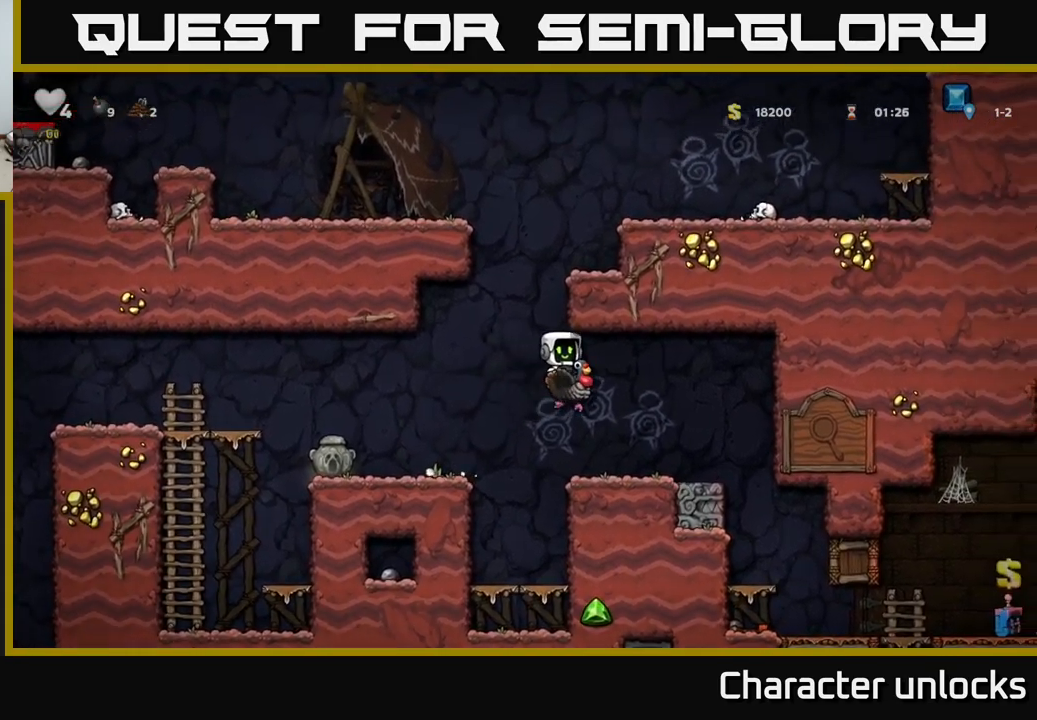
{"buttons": [], "events": [[450, "DPAD_RIGHT", "up"]]}
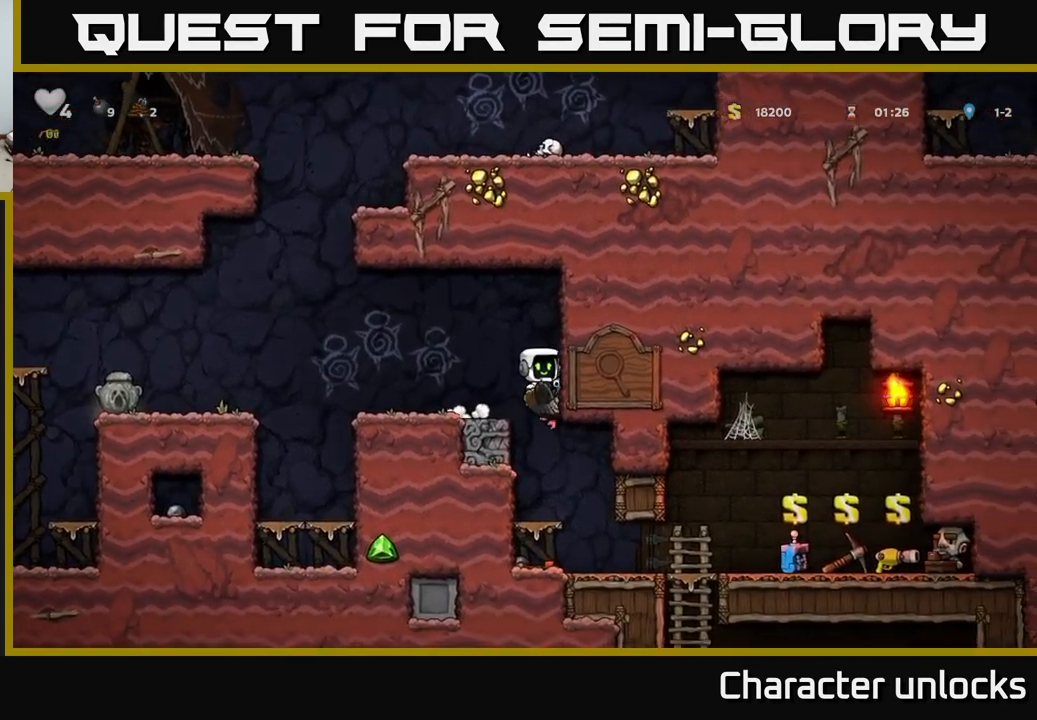
{"buttons": ["A", "DPAD_LEFT"], "events": [[367, "A", "down"], [500, "DPAD_LEFT", "down"]]}
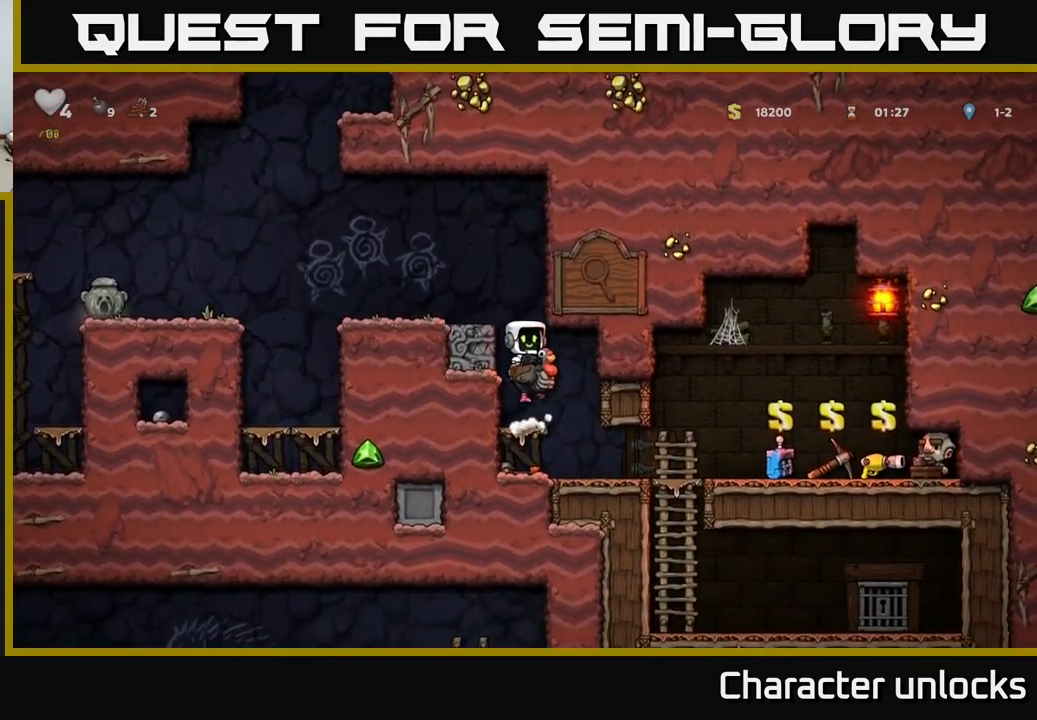
{"buttons": ["DPAD_LEFT"], "events": [[67, "A", "up"], [117, "A", "down"], [267, "A", "up"]]}
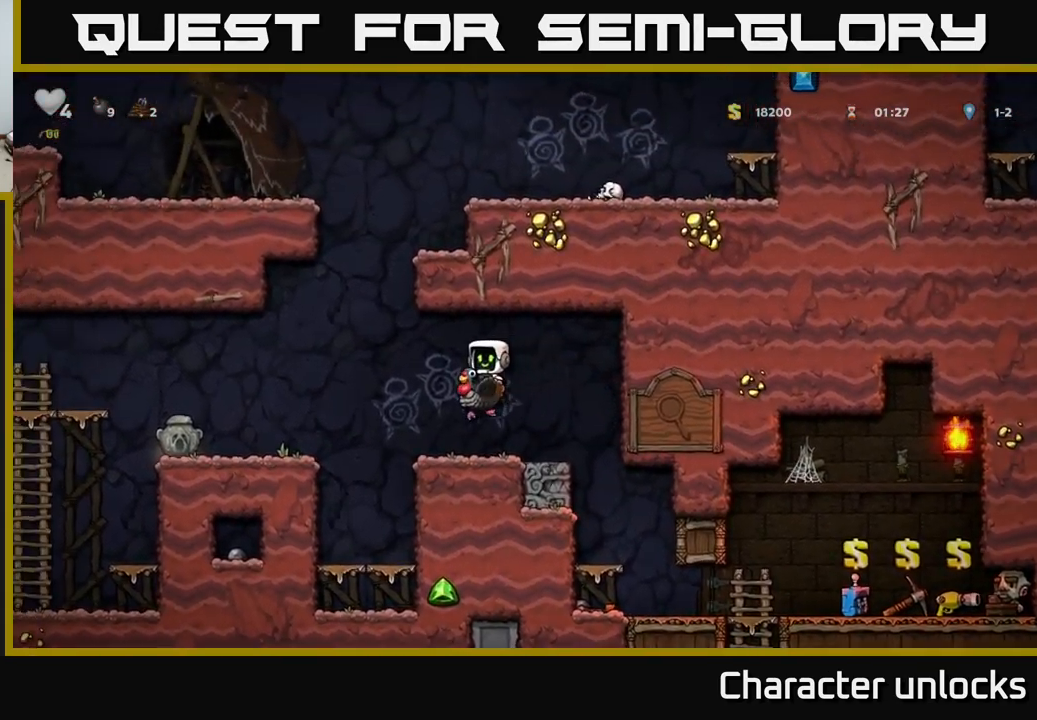
{"buttons": ["DPAD_LEFT"], "events": [[50, "DPAD_LEFT", "up"], [200, "A", "down"], [284, "DPAD_LEFT", "down"], [367, "A", "up"]]}
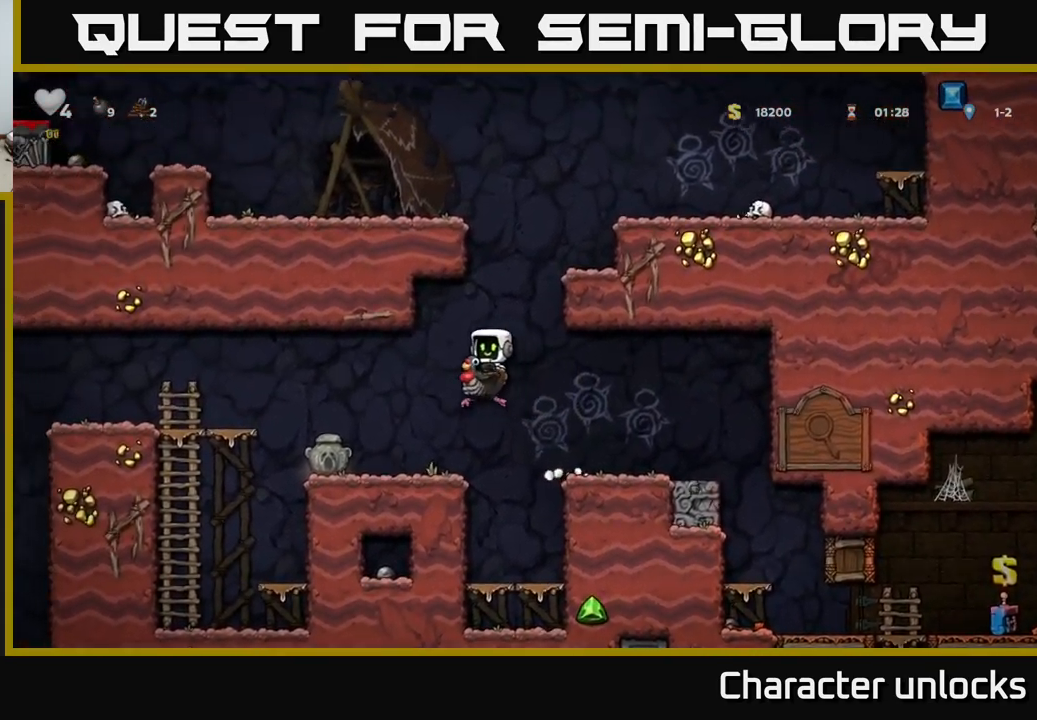
{"buttons": [], "events": [[34, "DPAD_LEFT", "up"]]}